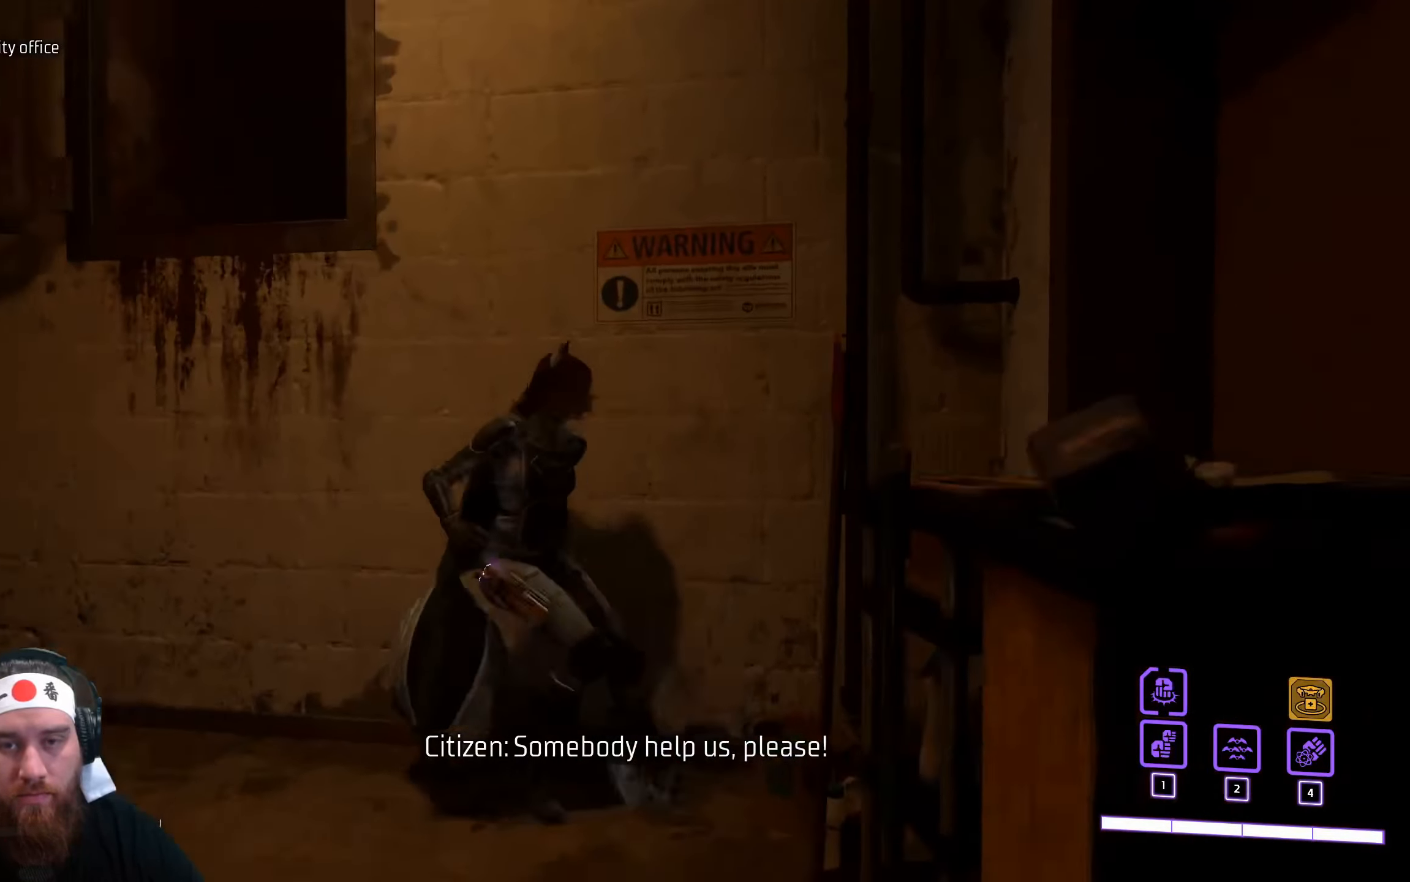
Gameplay with keyboard and mouse; each line is a JSON object with the keys and mouse buttons held at the frame after it. "events" lists presses ("down") and releases ("up") of "a", "ctrl", "d", "e", "f", "q", "r", "s", "shift", "space", "tab", "w", "mouse_left", "mouse_wheel", "mouse_right", "mouse_mb4" and "mouse_mb5" between this image and that frame as [ms after this image, input, new state], when the widget could be followed in between. "mouse_left", "mouse_wheel", "mouse_right", "mouse_mb4", "mouse_mb5" = the "left", "wheel", "right", "mb4", "mb5" buttons of the "mouse" list. No other keys are recorded. "wheel" means that the mouse wheel is clicked or scrolled. Not read: mouse_move.
{"keys": [], "mouse": [], "events": [[100, "w", "up"]]}
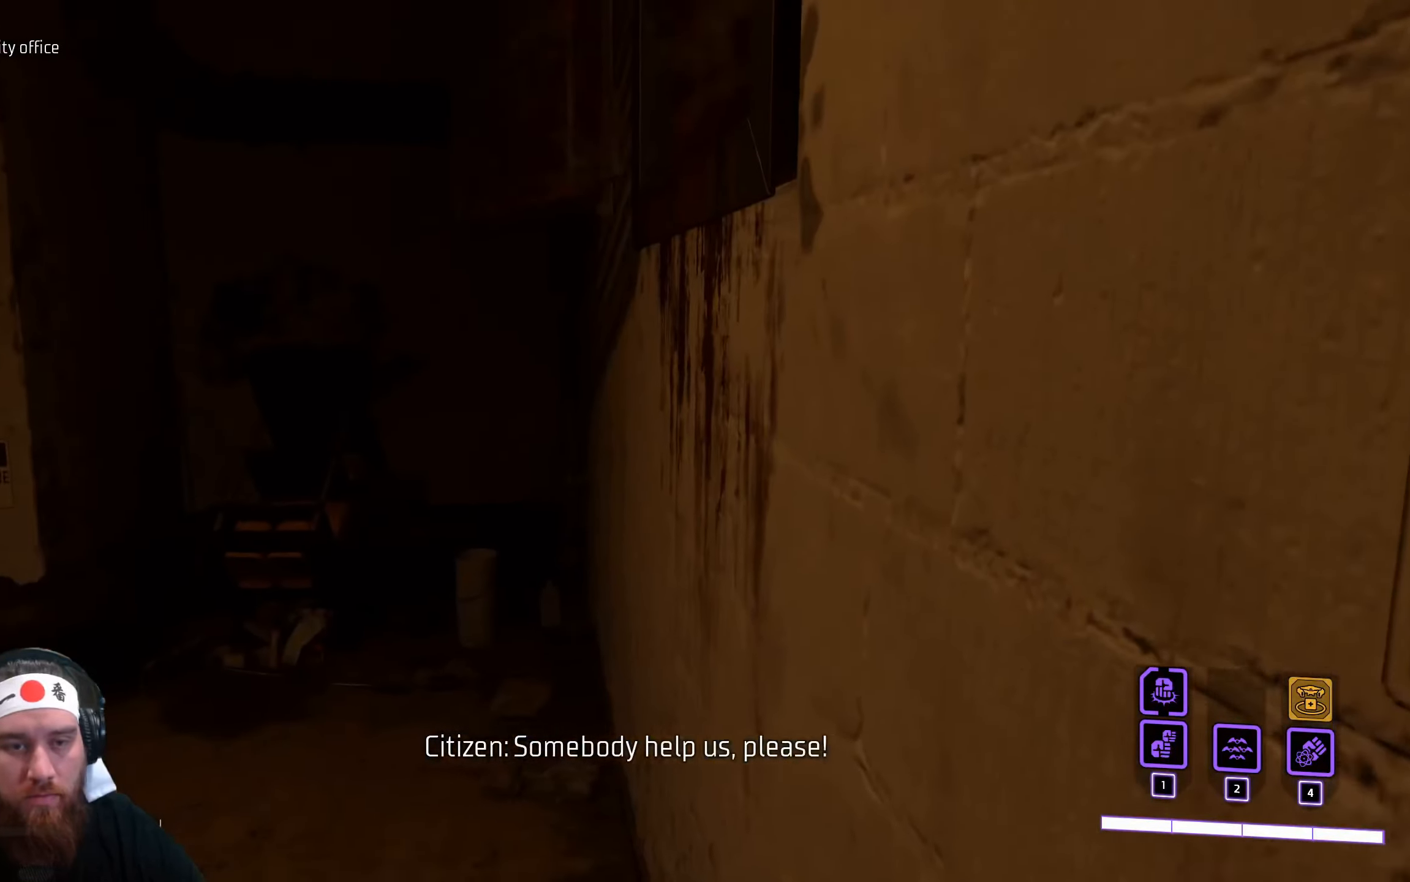
{"keys": [], "mouse": [], "events": []}
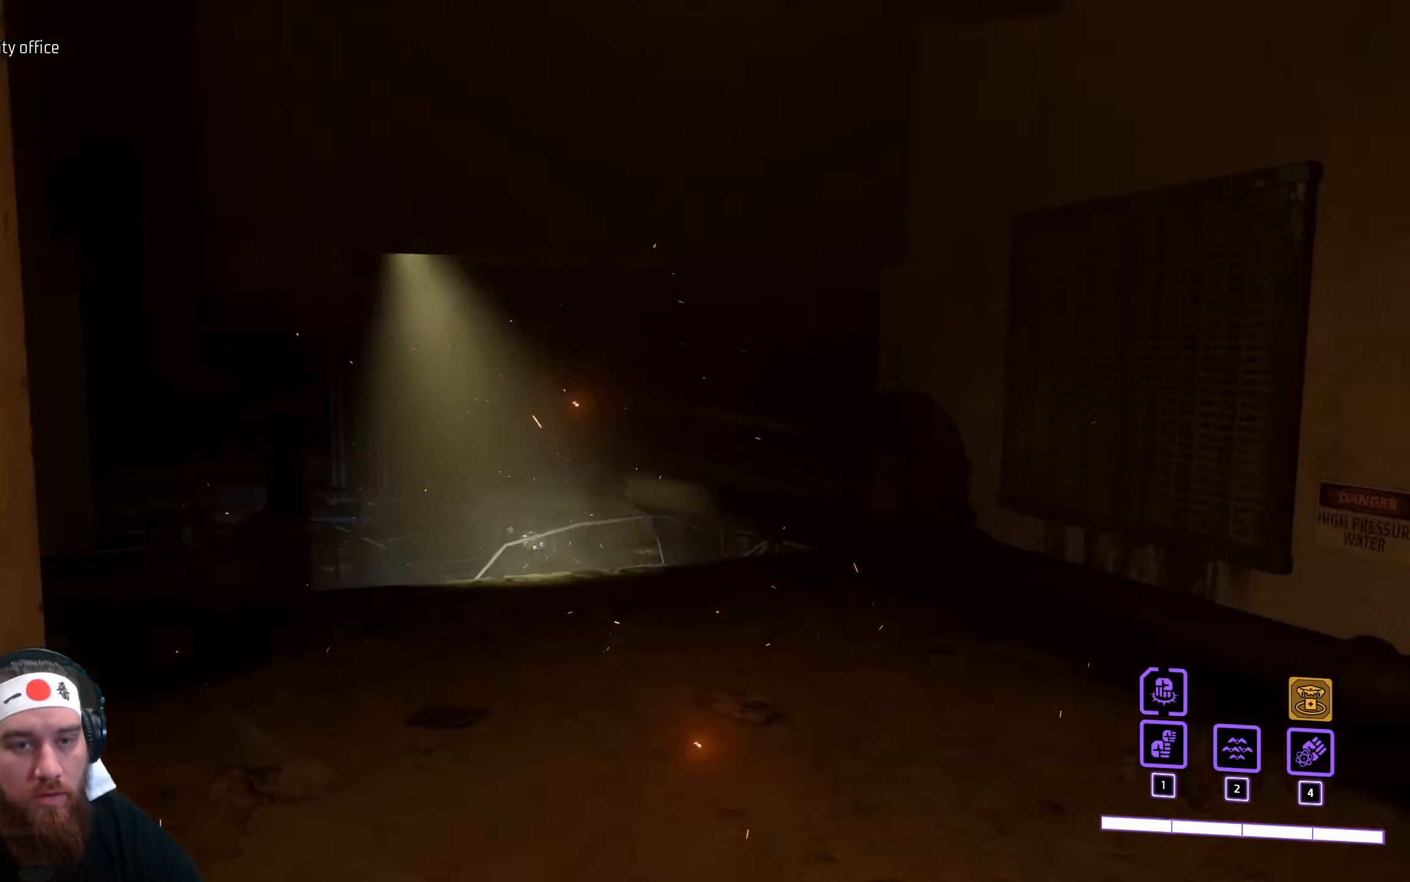
{"keys": ["w"], "mouse": [], "events": [[300, "w", "down"]]}
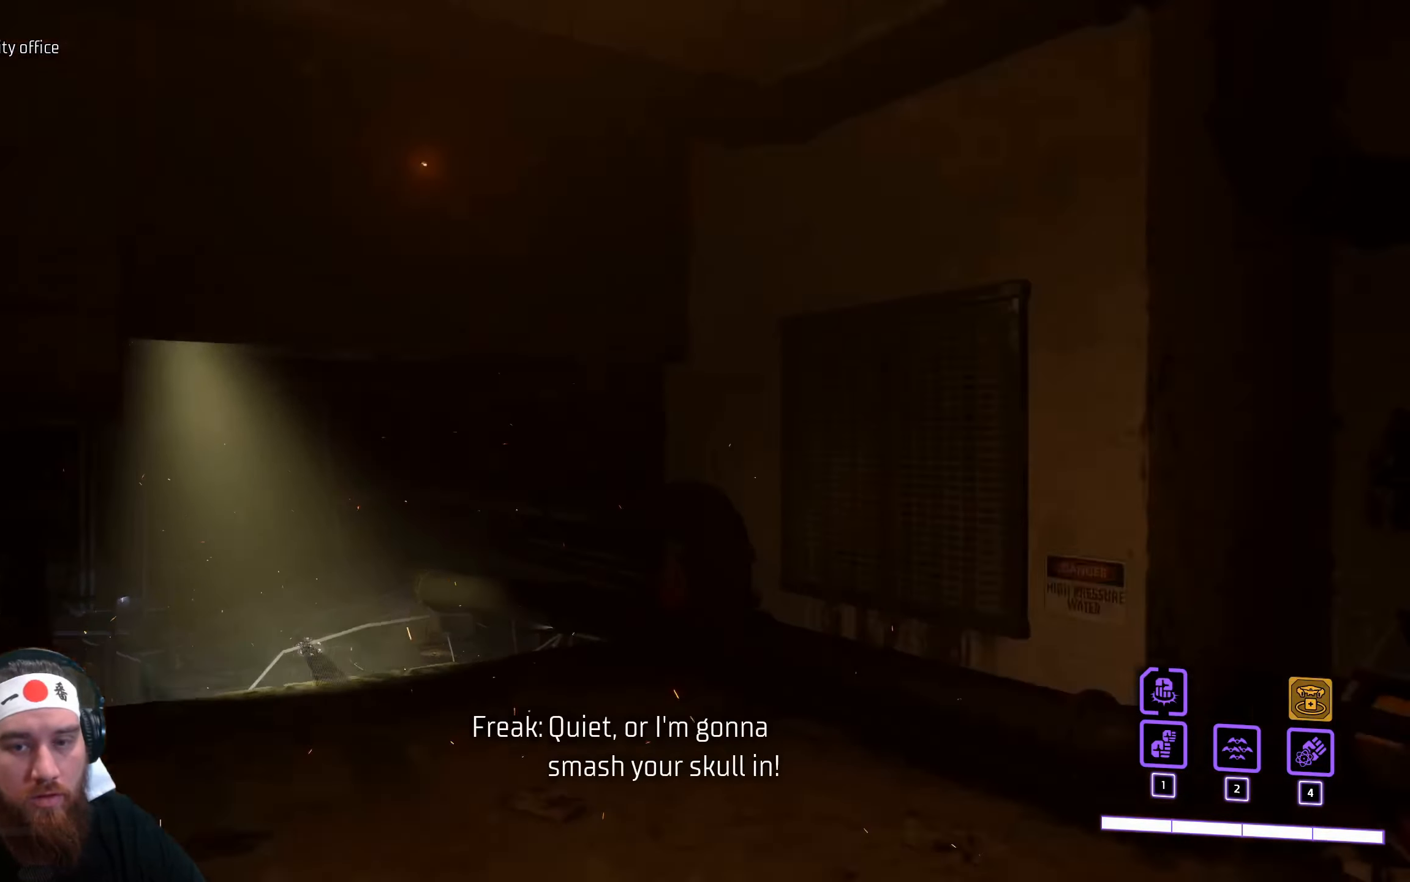
{"keys": [], "mouse": [], "events": [[33, "w", "up"]]}
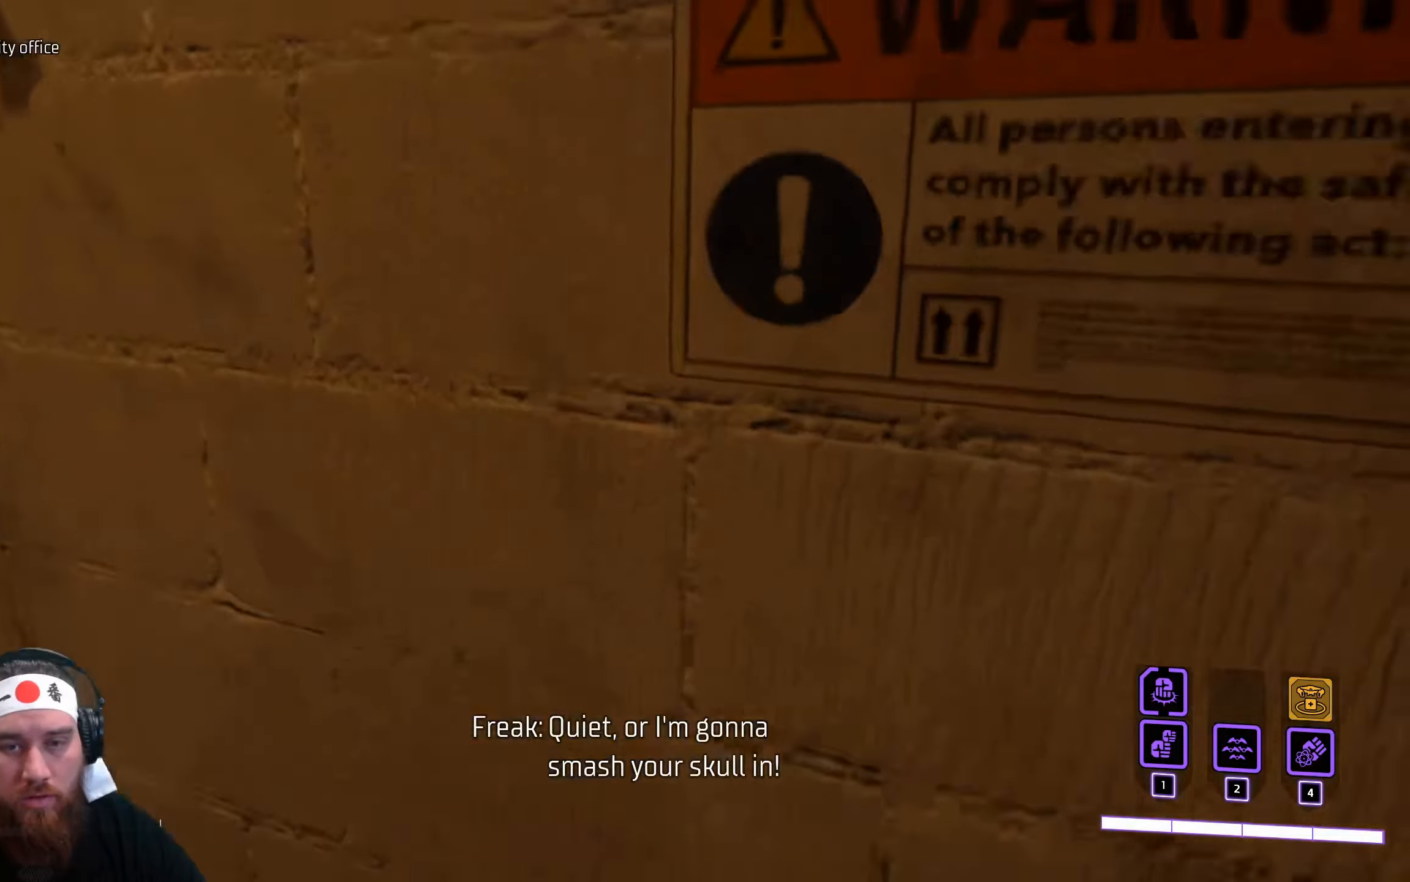
{"keys": ["shift", "w"], "mouse": [], "events": [[33, "w", "down"], [216, "shift", "down"]]}
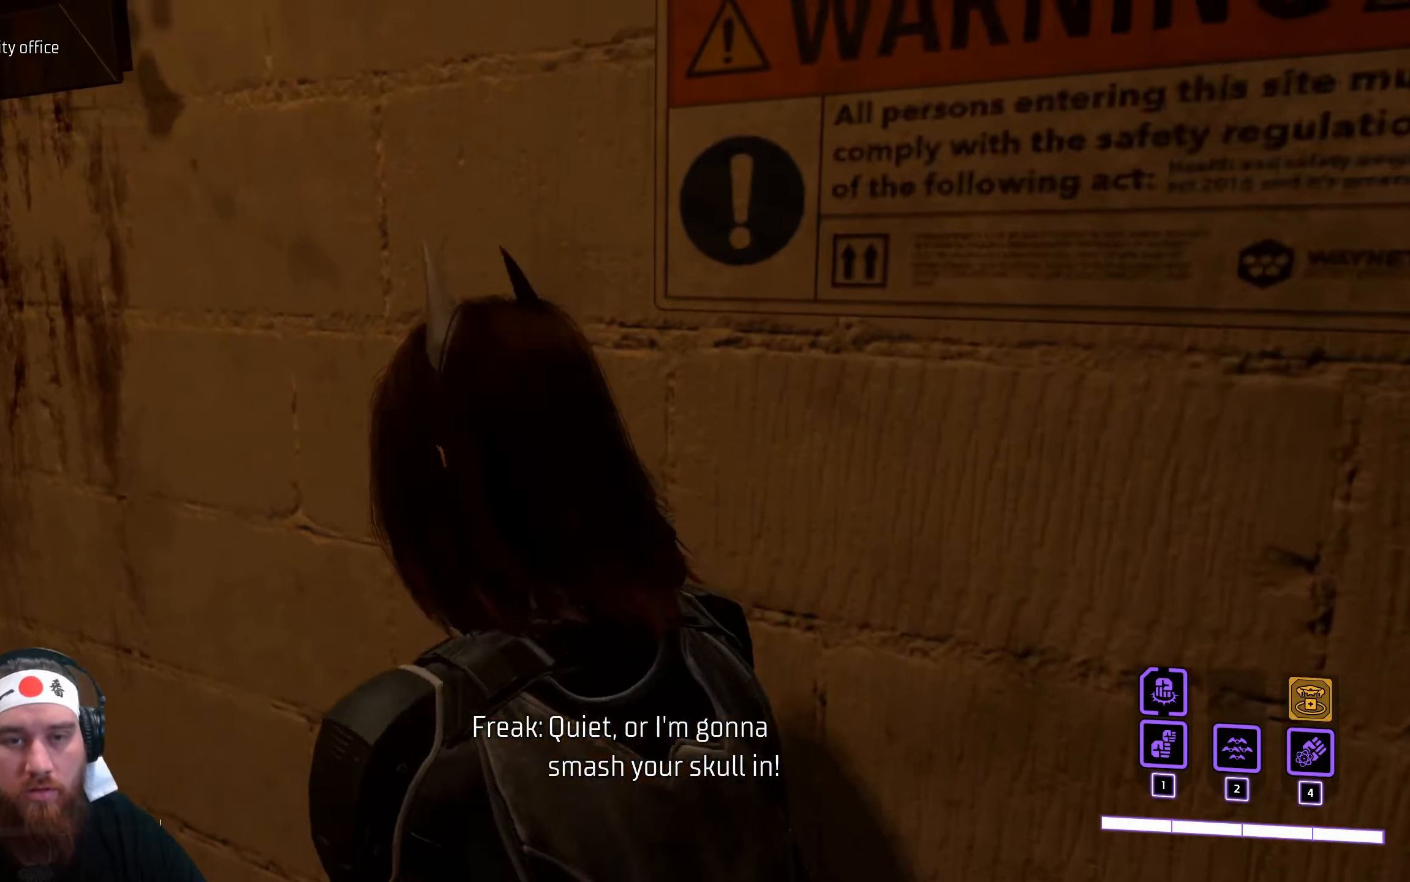
{"keys": ["a", "shift", "w"], "mouse": [], "events": [[366, "a", "down"]]}
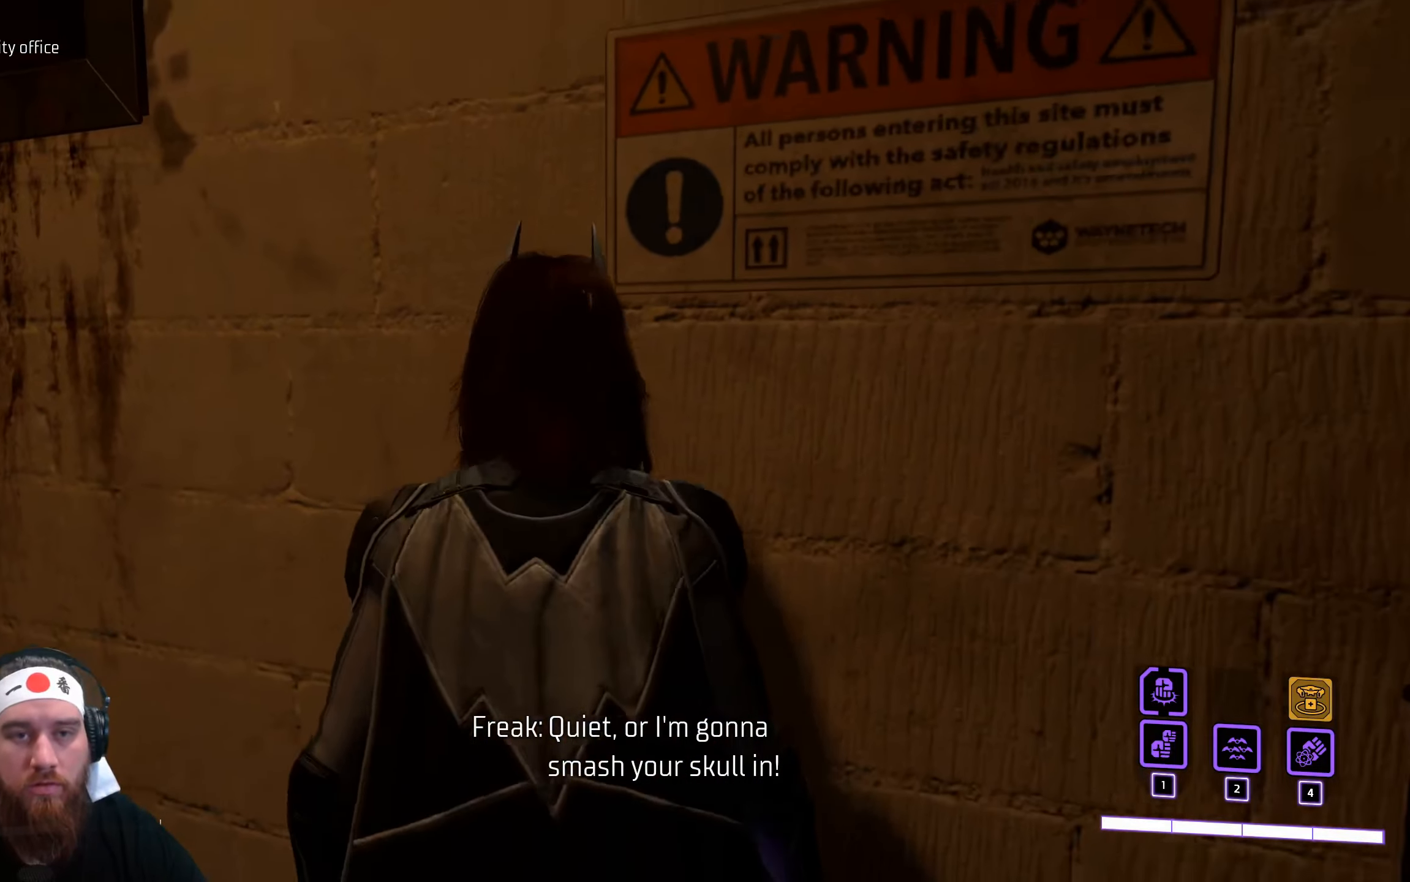
{"keys": ["shift", "w"], "mouse": [], "events": [[300, "a", "up"]]}
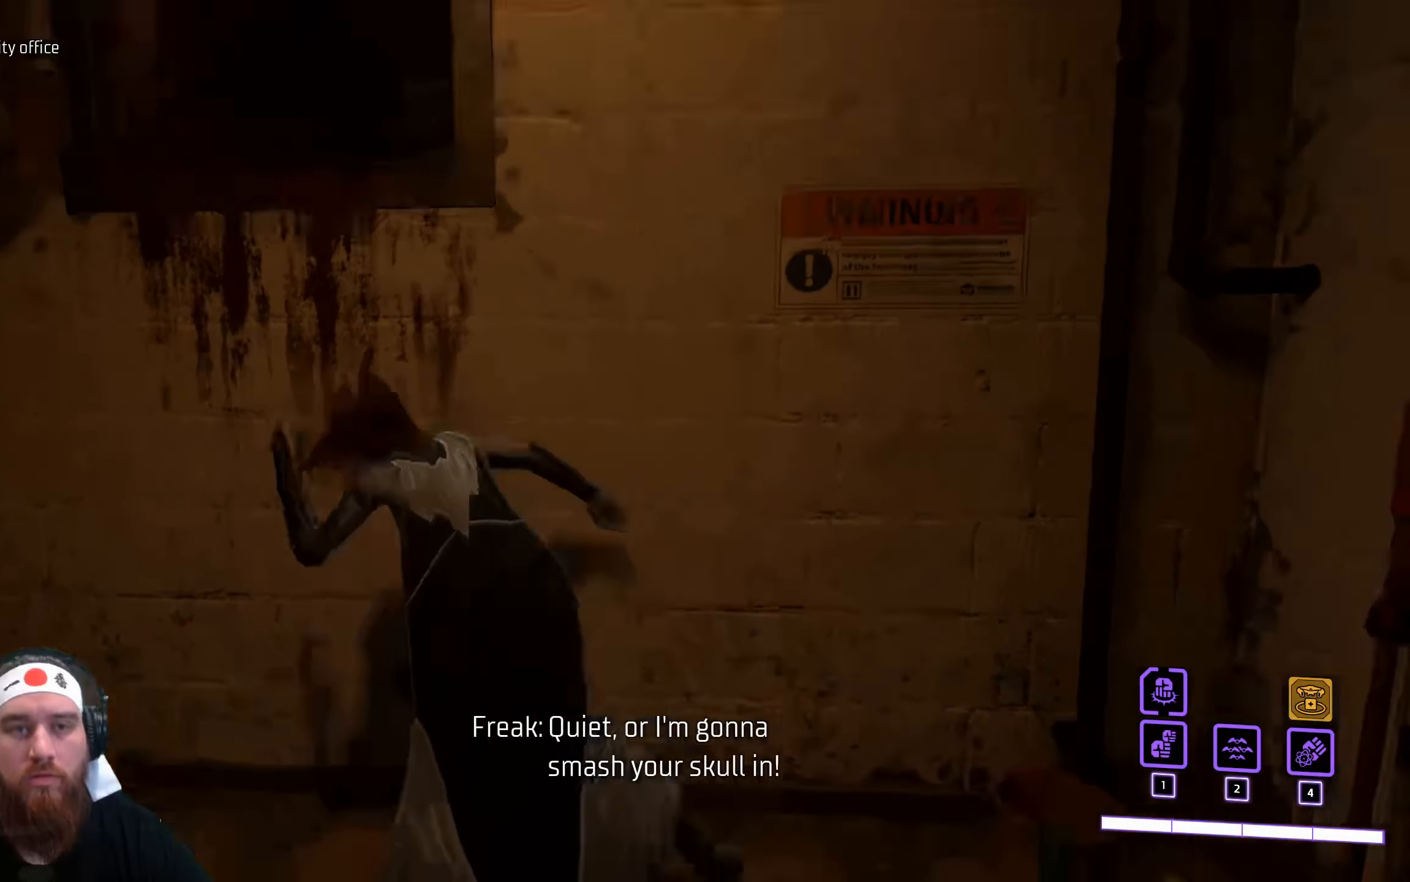
{"keys": ["shift", "w"], "mouse": [], "events": []}
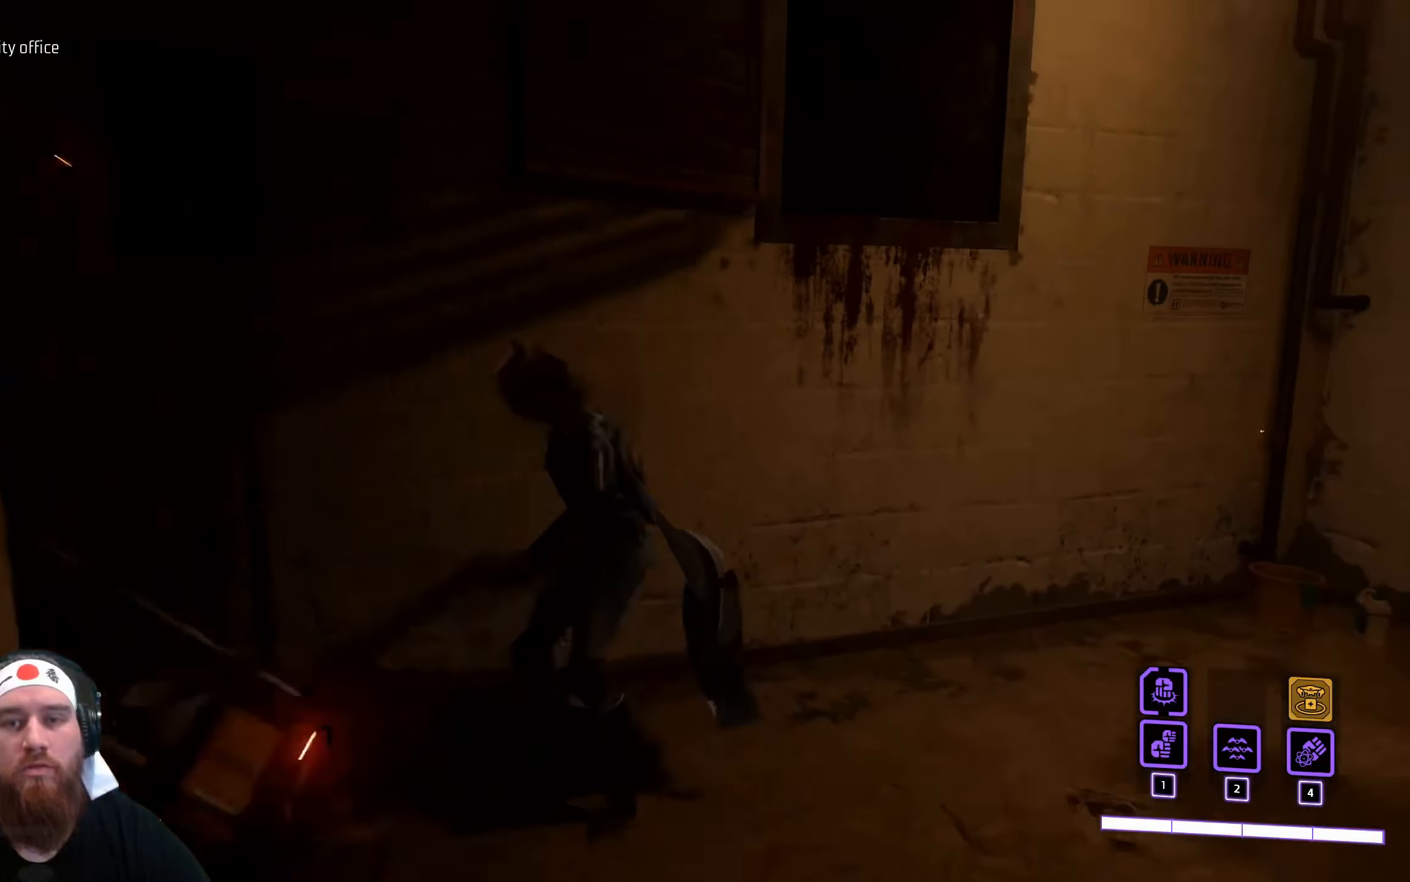
{"keys": ["d", "shift", "w"], "mouse": [], "events": [[283, "d", "down"]]}
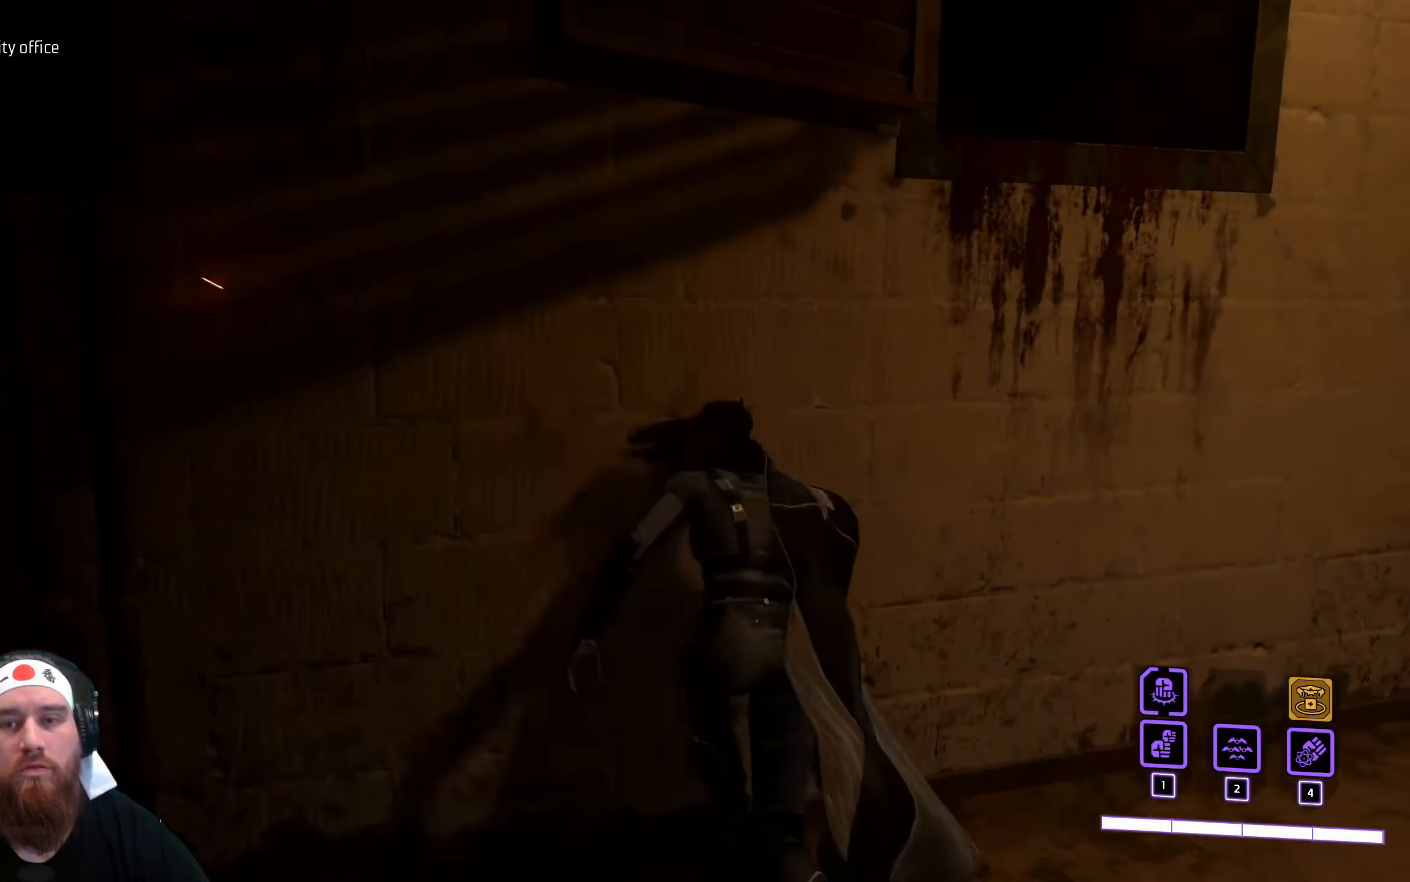
{"keys": ["shift", "w"], "mouse": [], "events": [[133, "d", "up"]]}
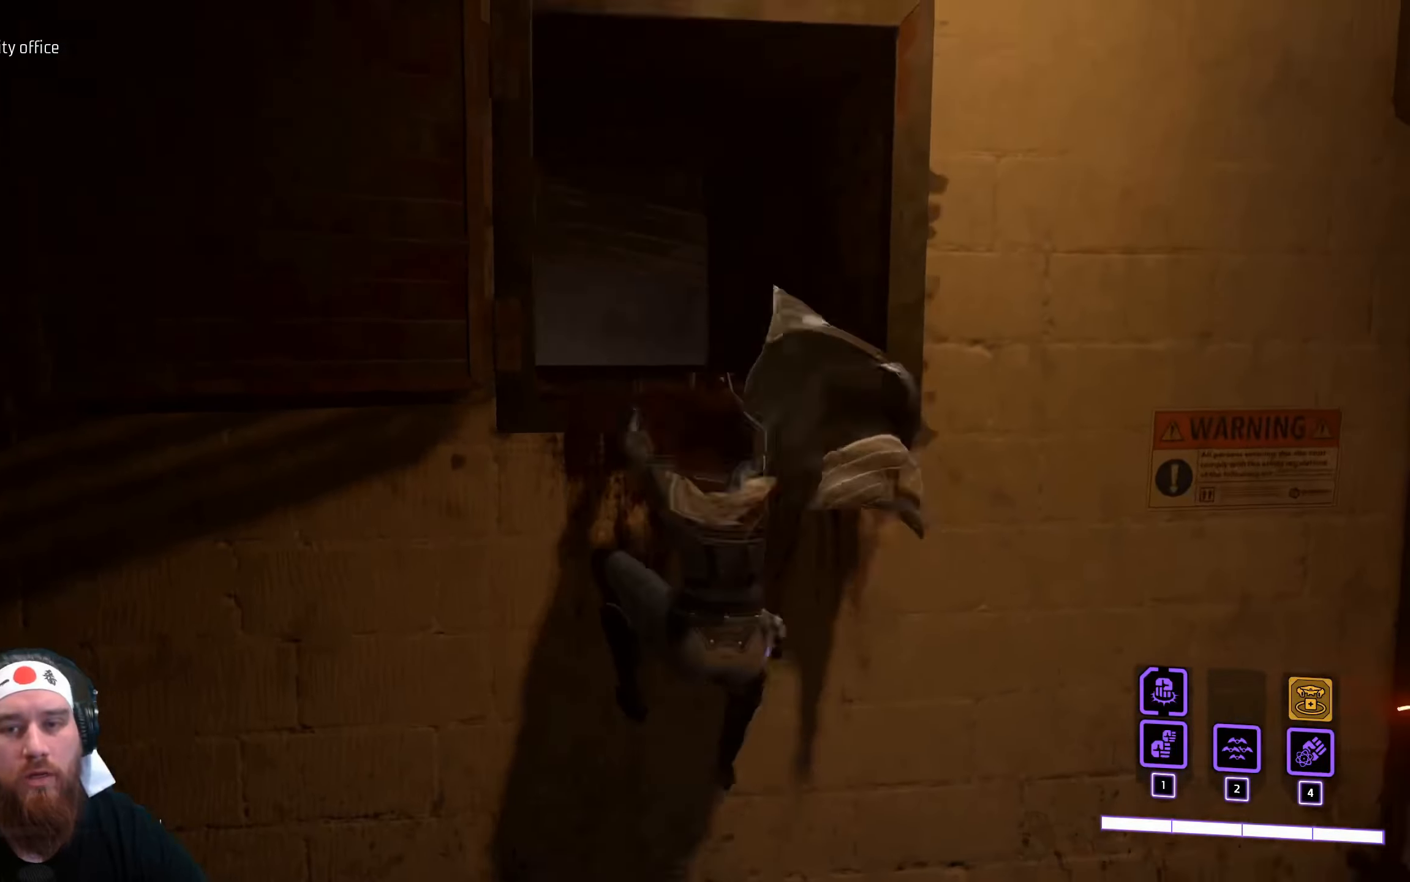
{"keys": ["shift", "w"], "mouse": [], "events": []}
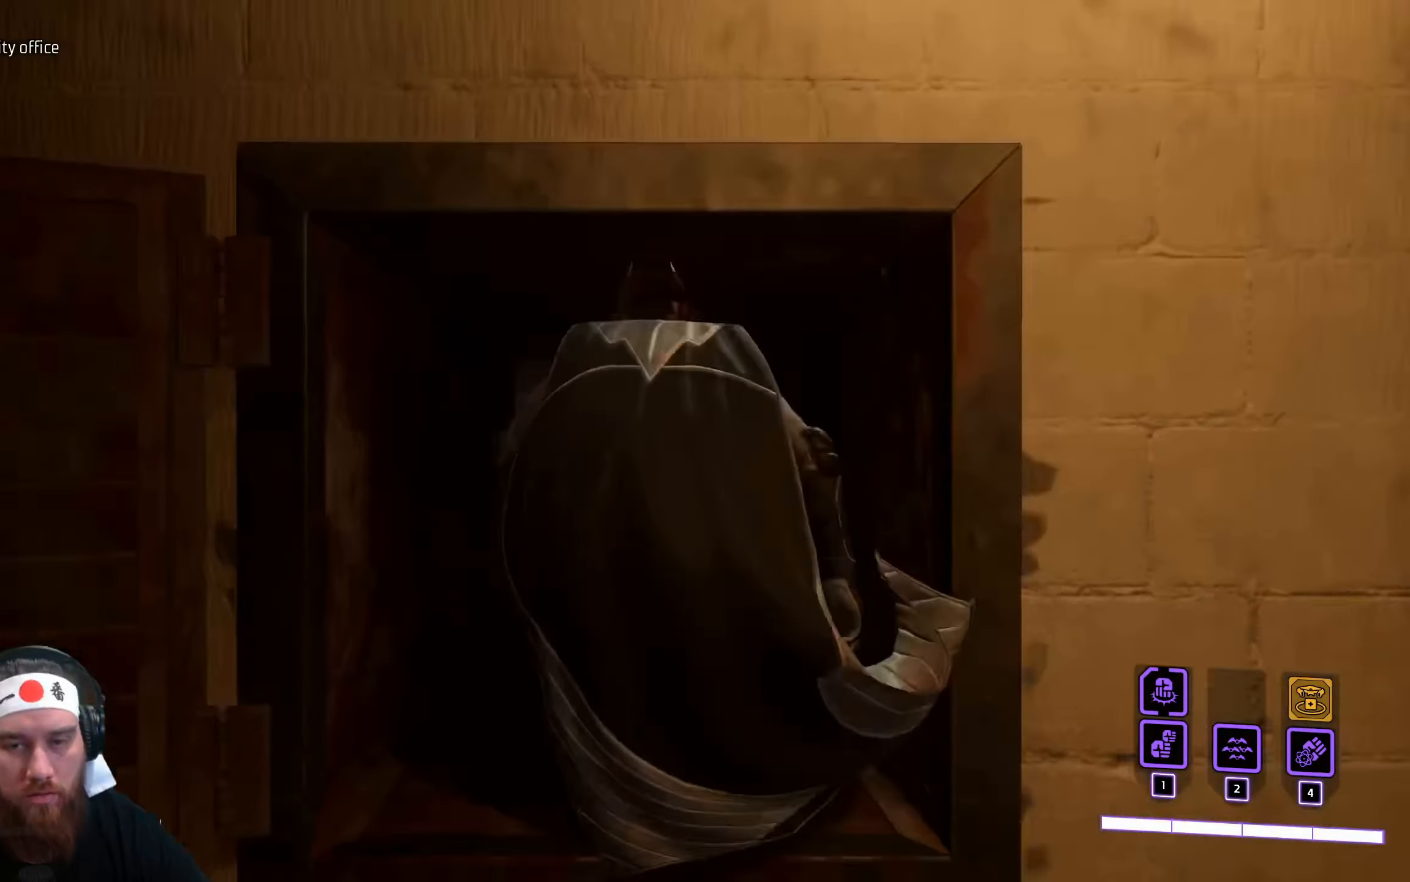
{"keys": ["shift", "w"], "mouse": [], "events": []}
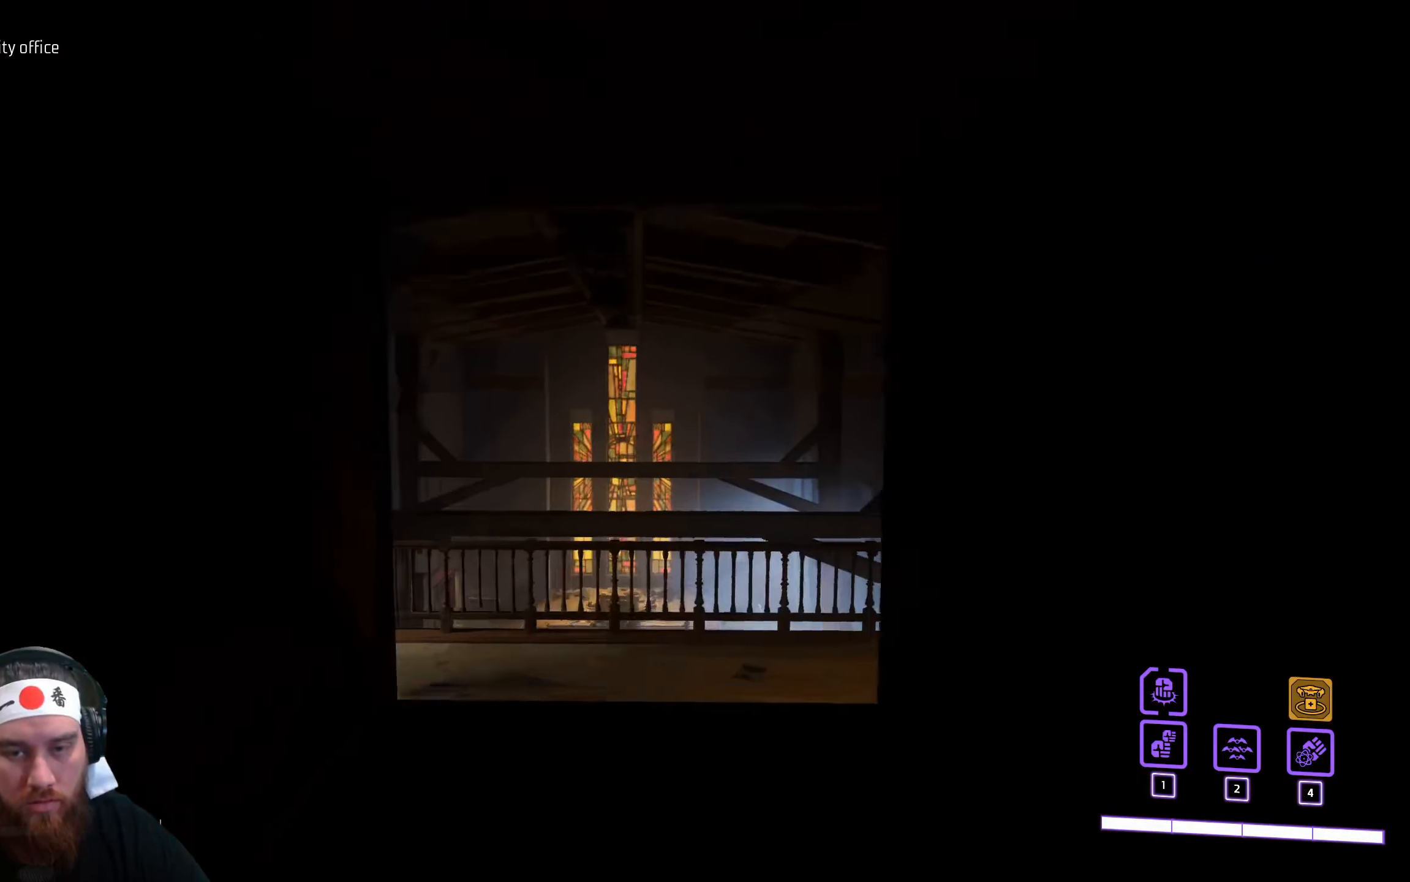
{"keys": ["shift", "w"], "mouse": [], "events": []}
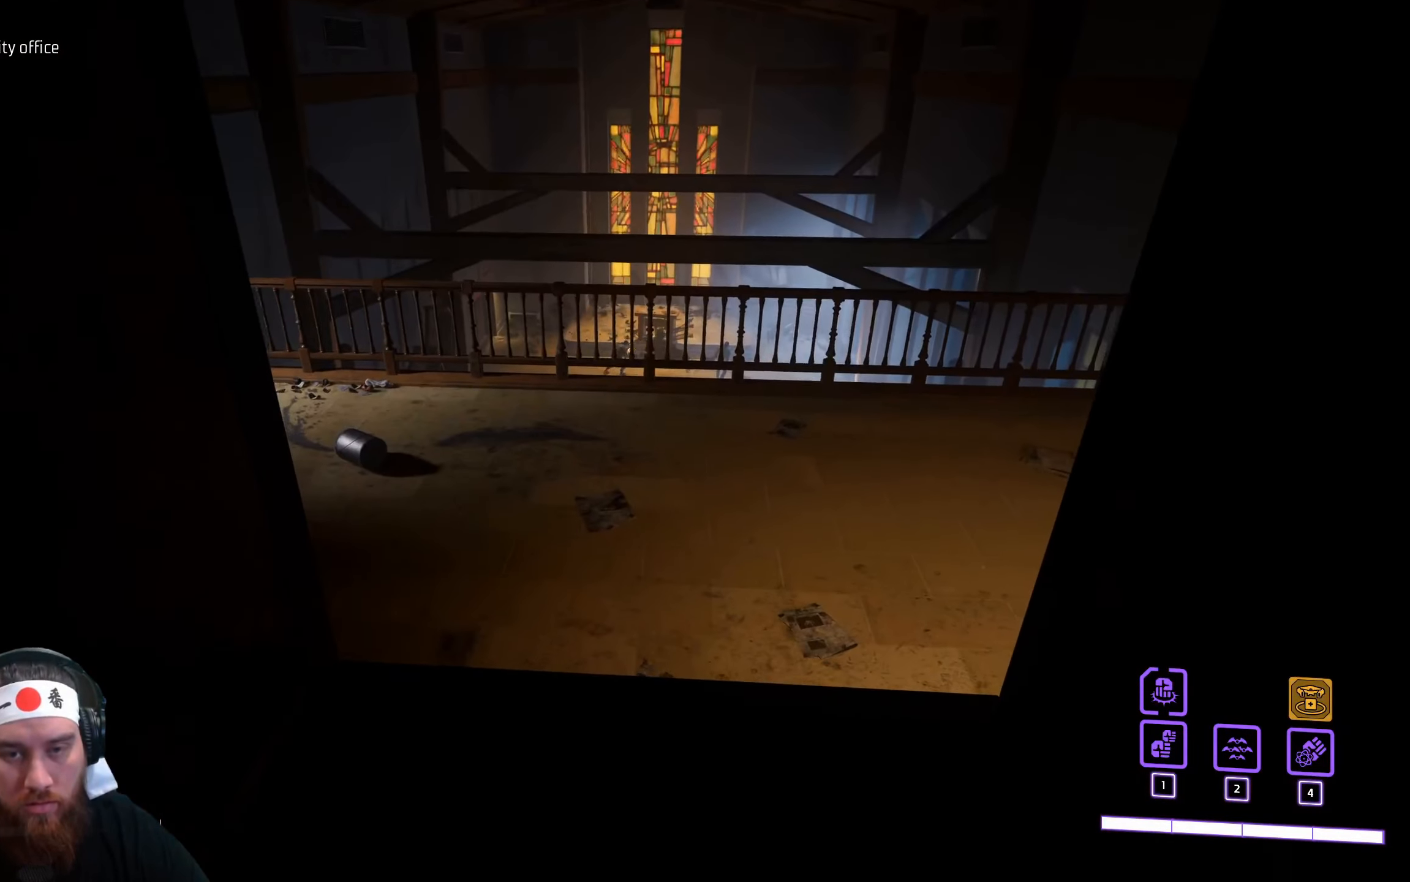
{"keys": ["shift", "w"], "mouse": [], "events": []}
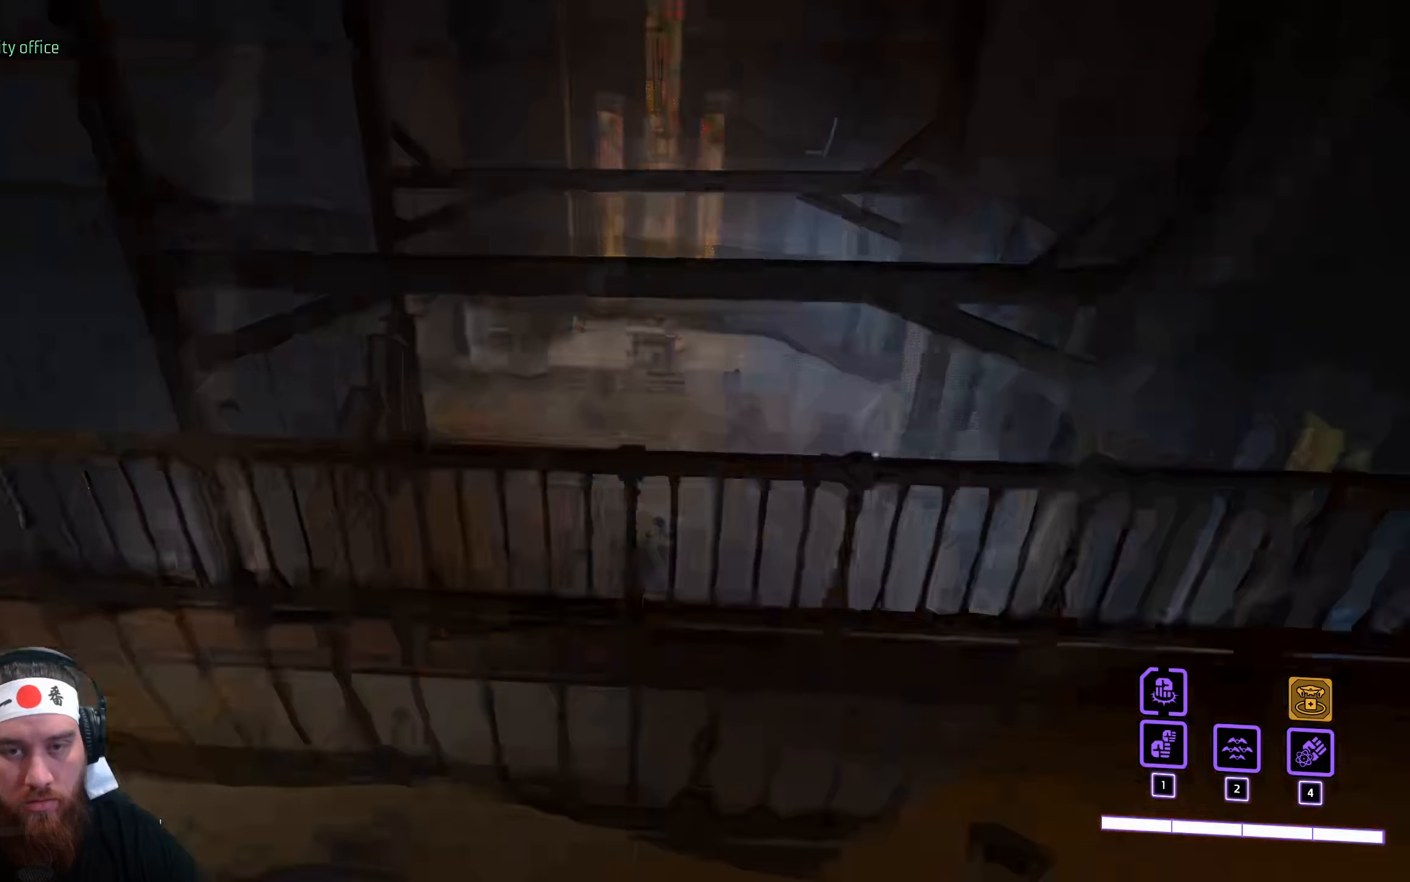
{"keys": [], "mouse": [], "events": [[200, "shift", "up"], [217, "w", "up"]]}
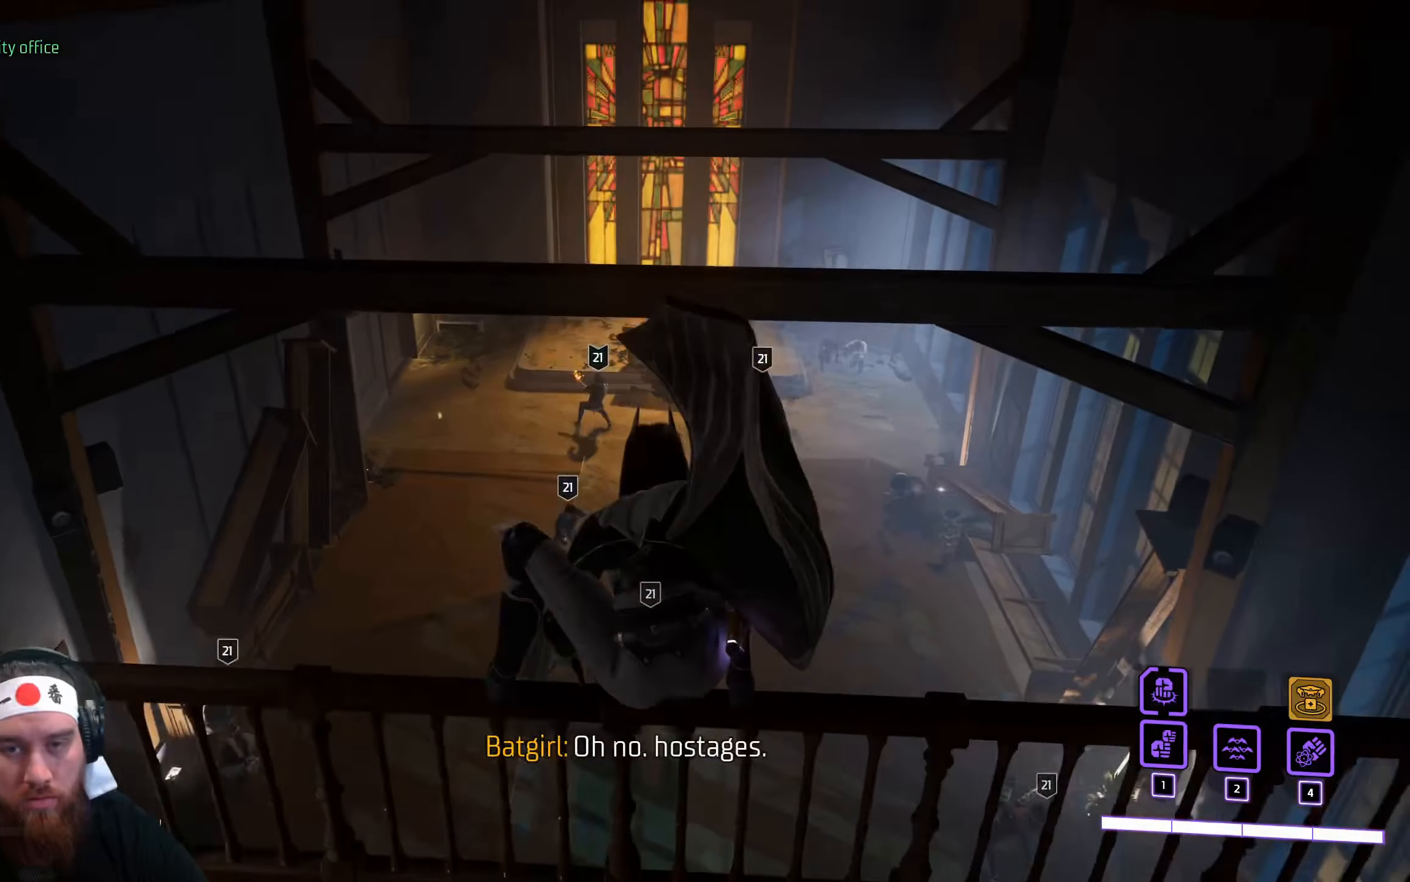
{"keys": [], "mouse": [], "events": []}
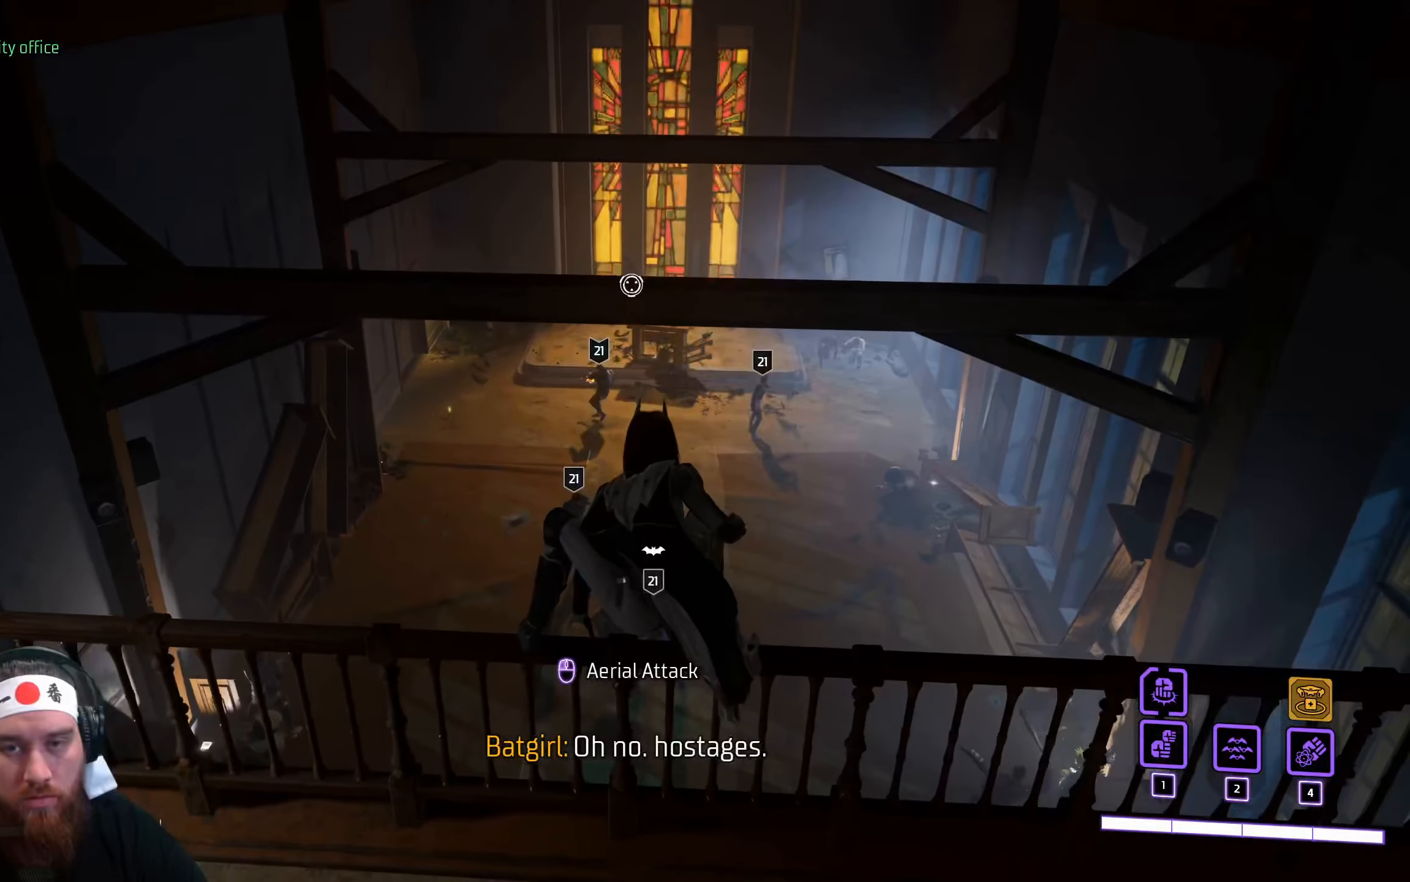
{"keys": [], "mouse": [], "events": []}
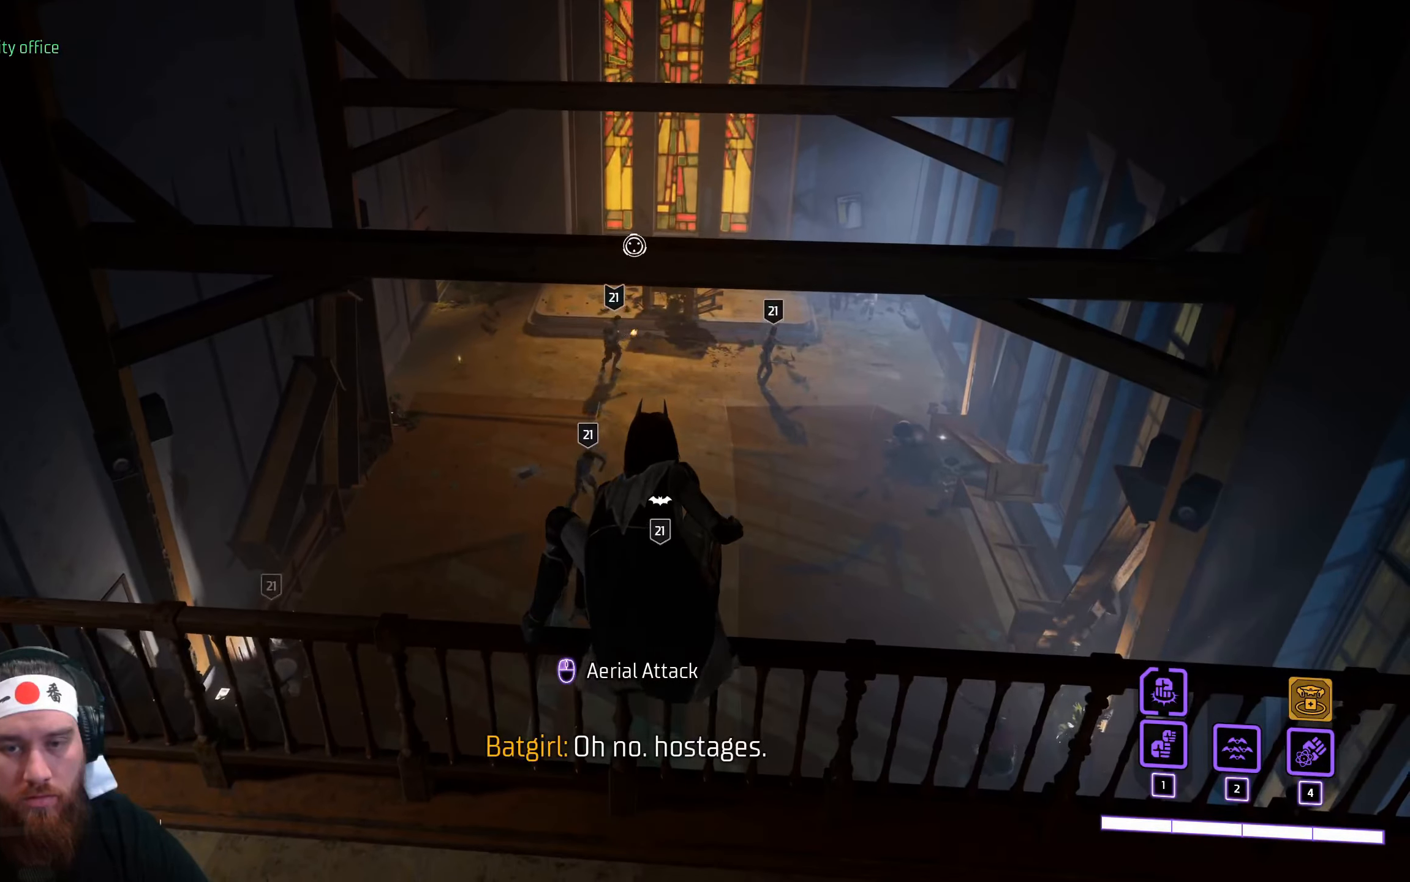
{"keys": [], "mouse": [], "events": []}
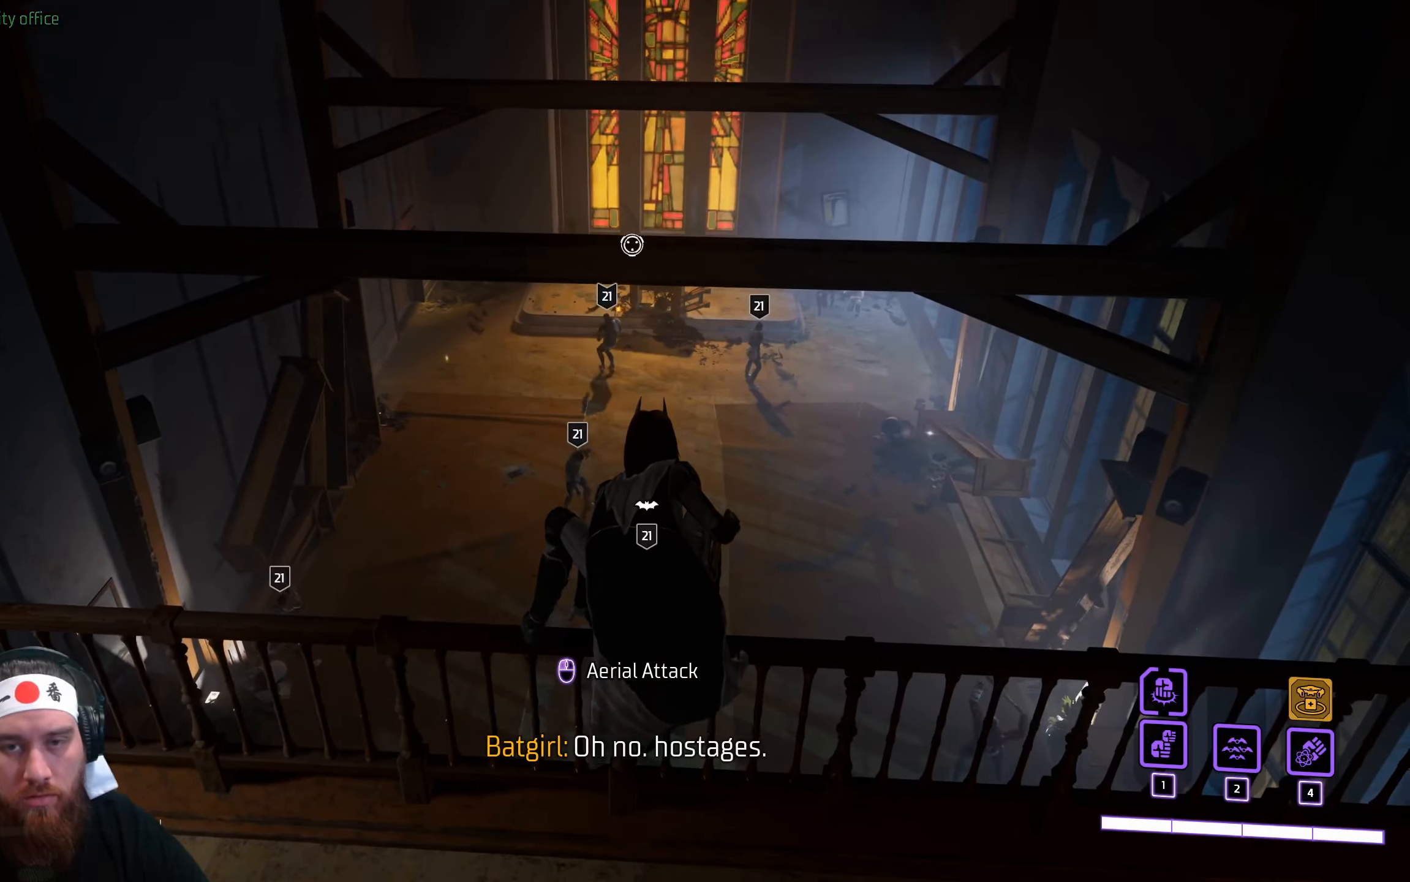
{"keys": [], "mouse": [], "events": []}
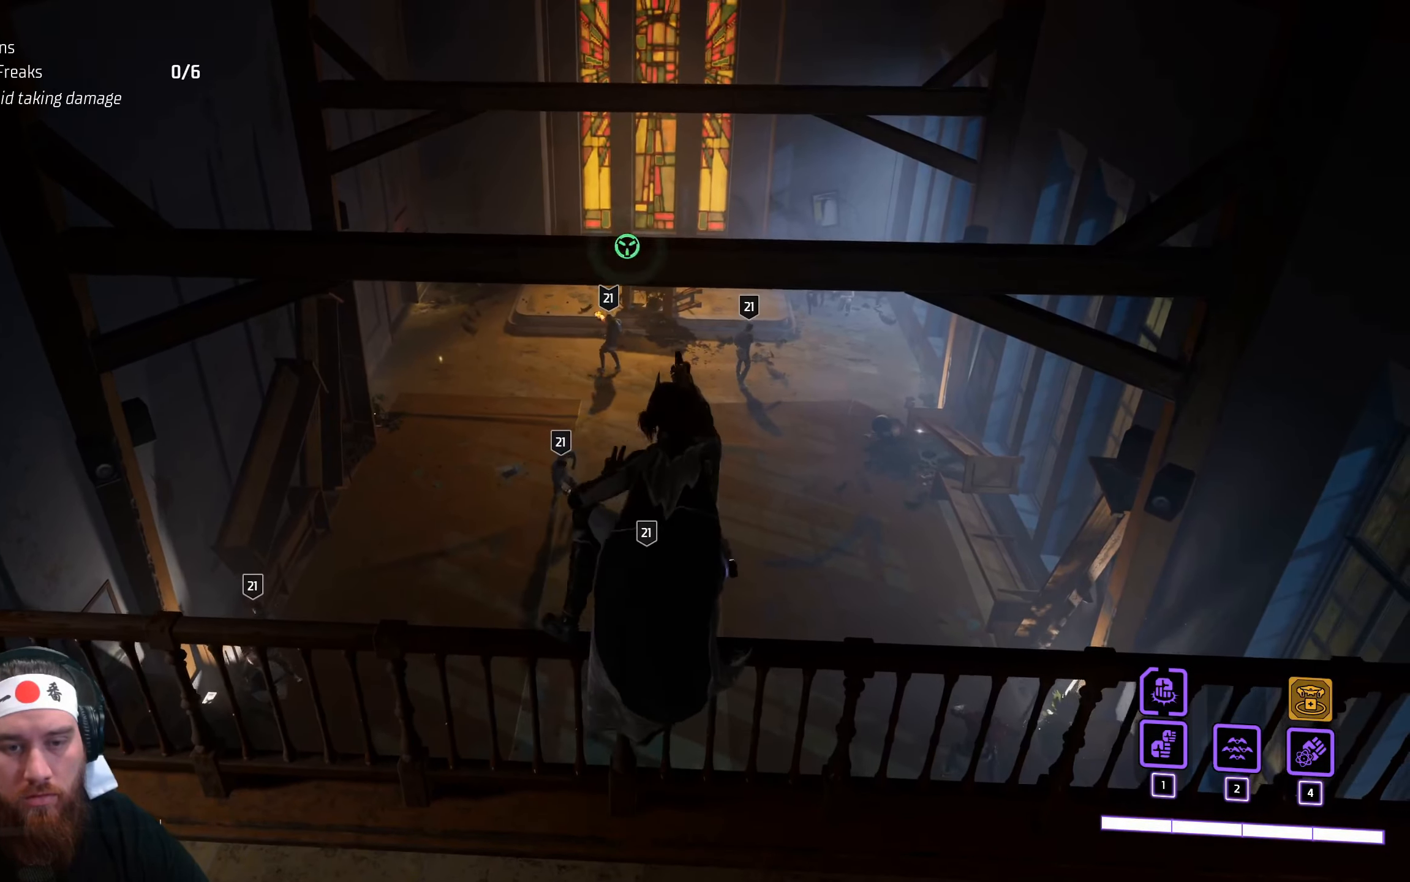
{"keys": [], "mouse": [], "events": []}
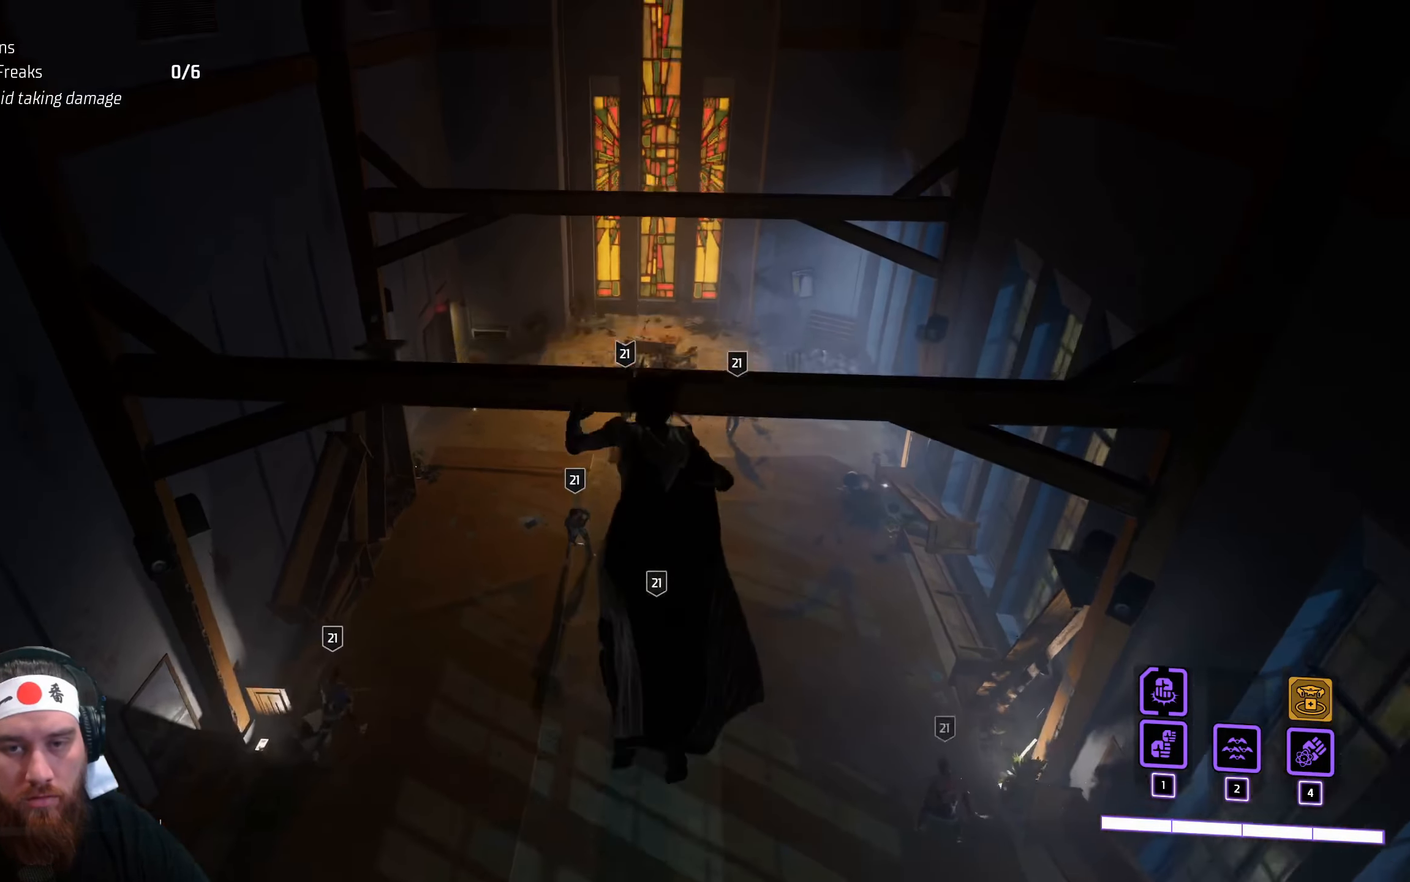
{"keys": [], "mouse": [], "events": []}
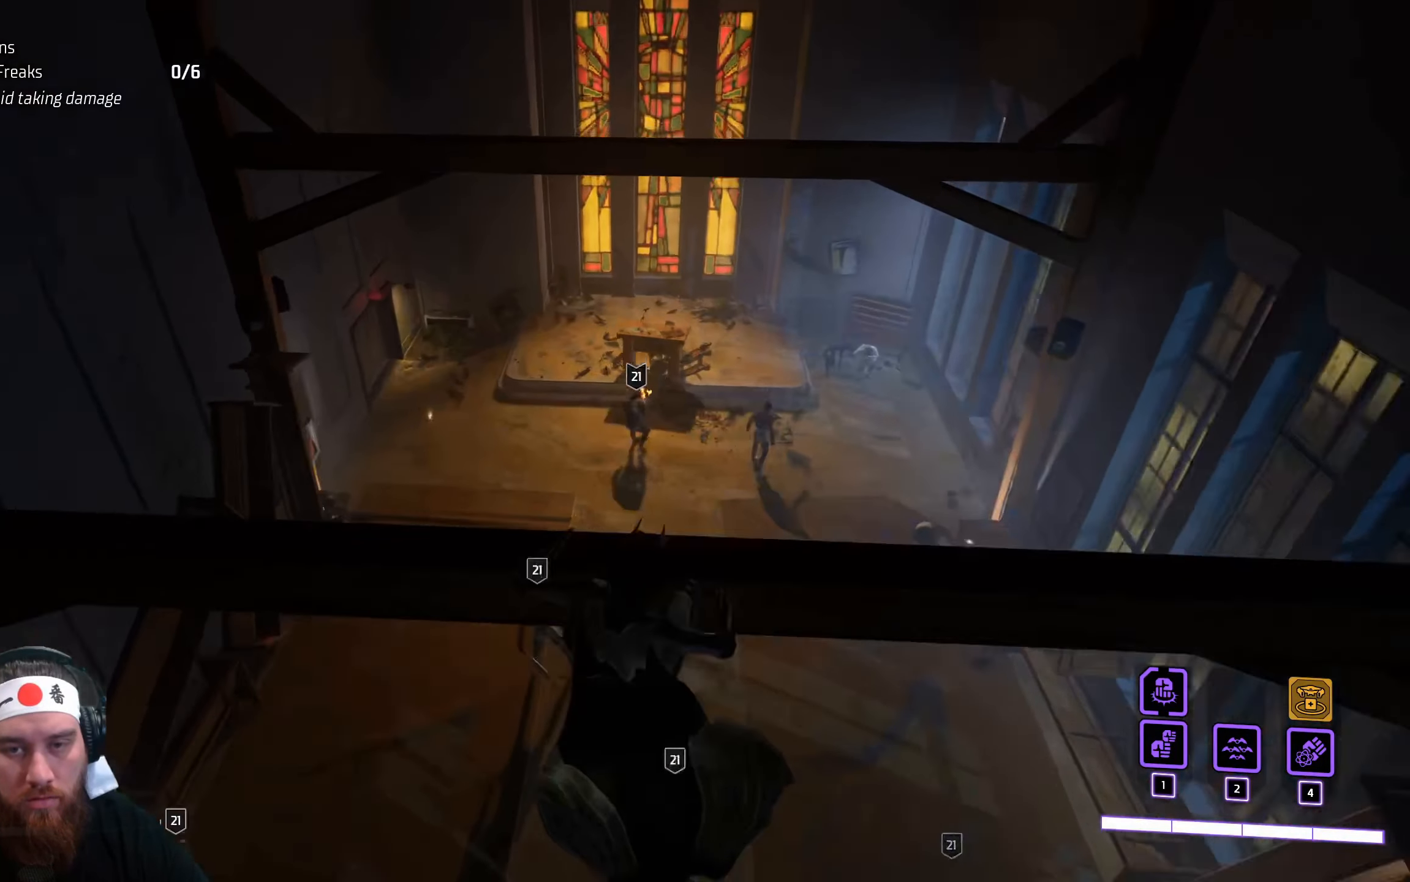
{"keys": [], "mouse": [], "events": []}
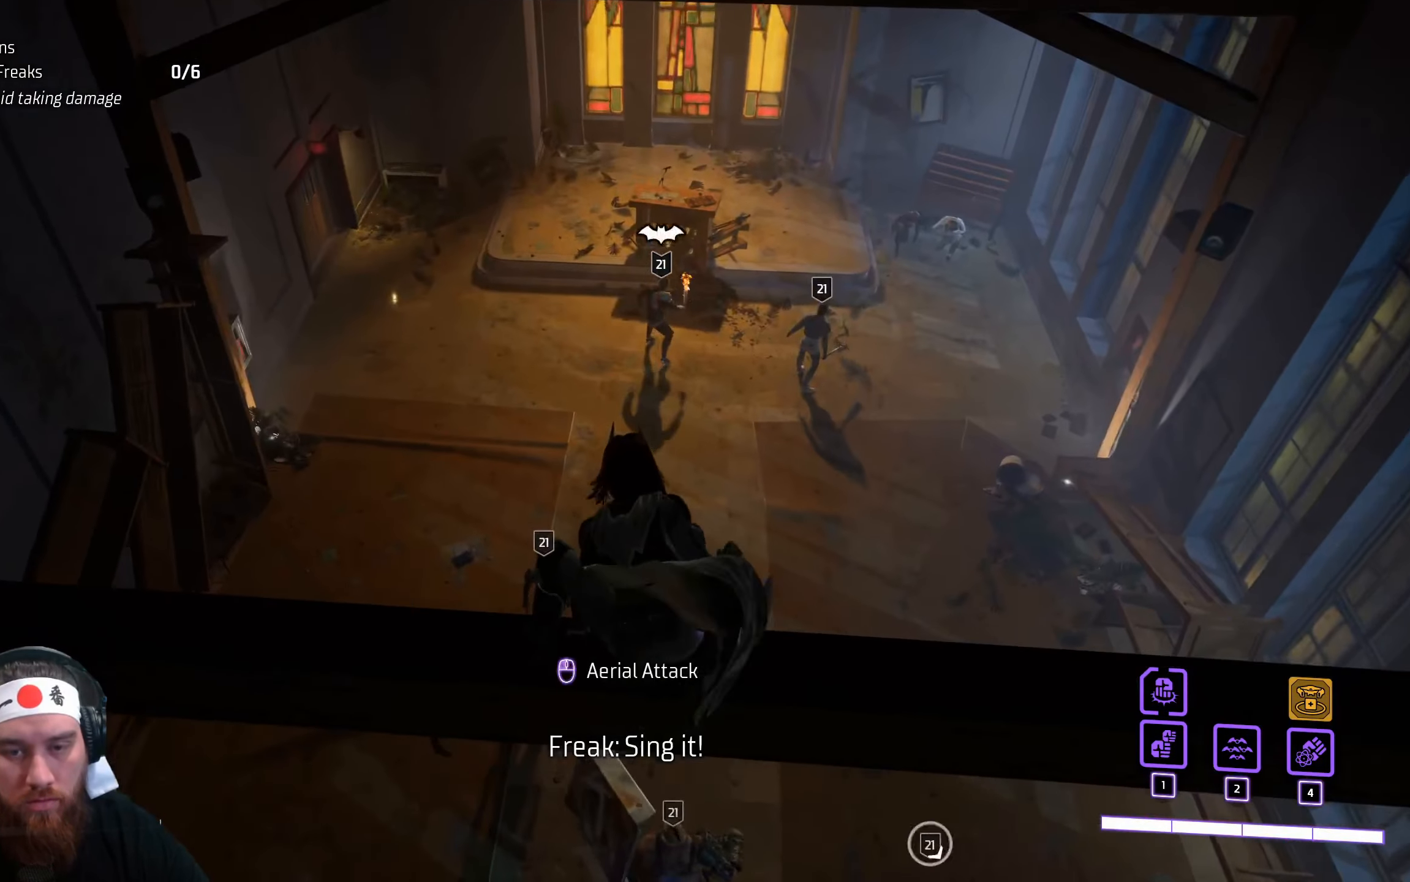
{"keys": [], "mouse": [], "events": []}
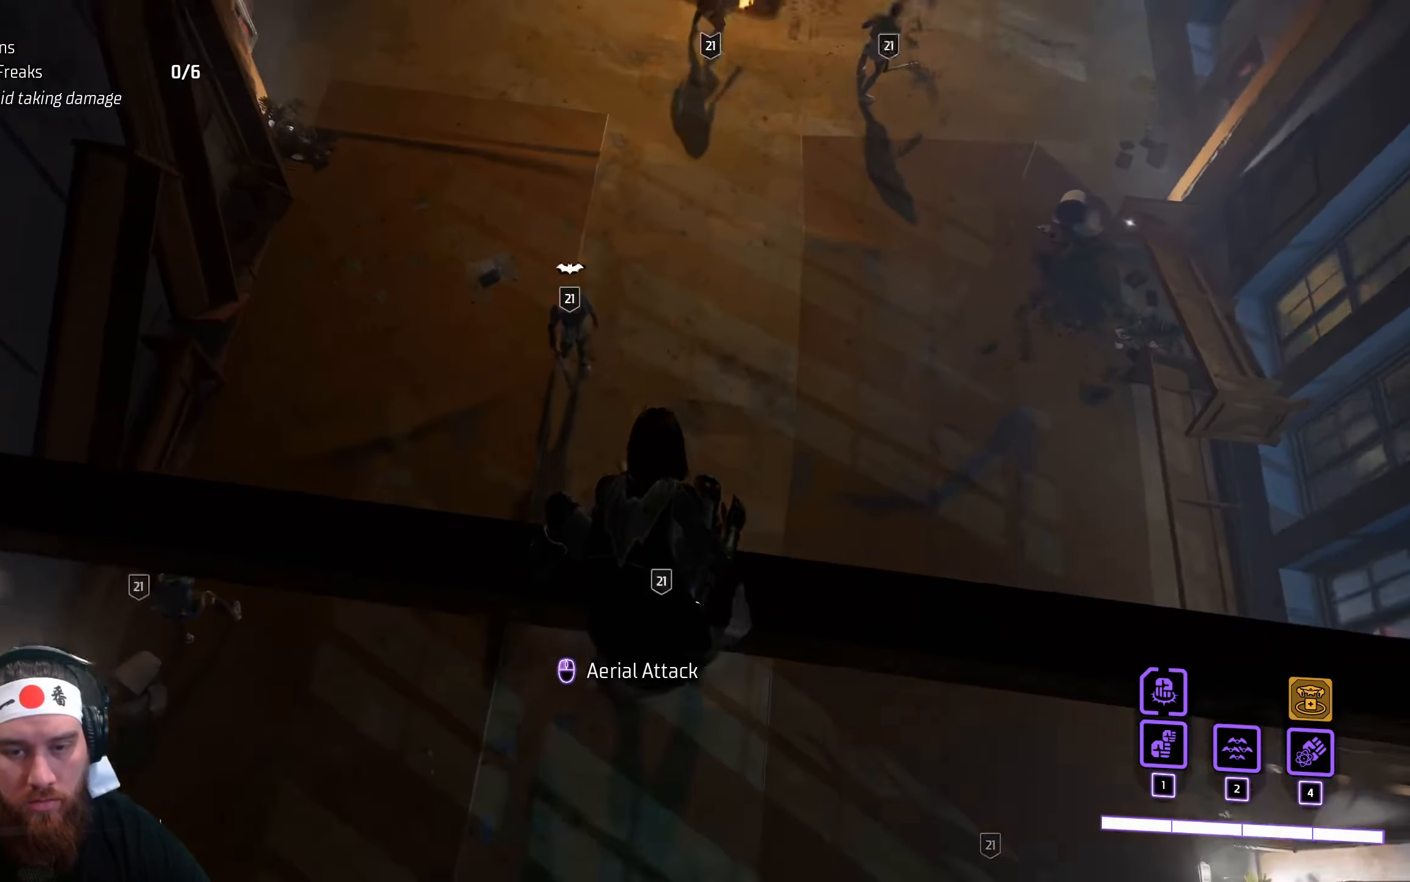
{"keys": [], "mouse": [], "events": []}
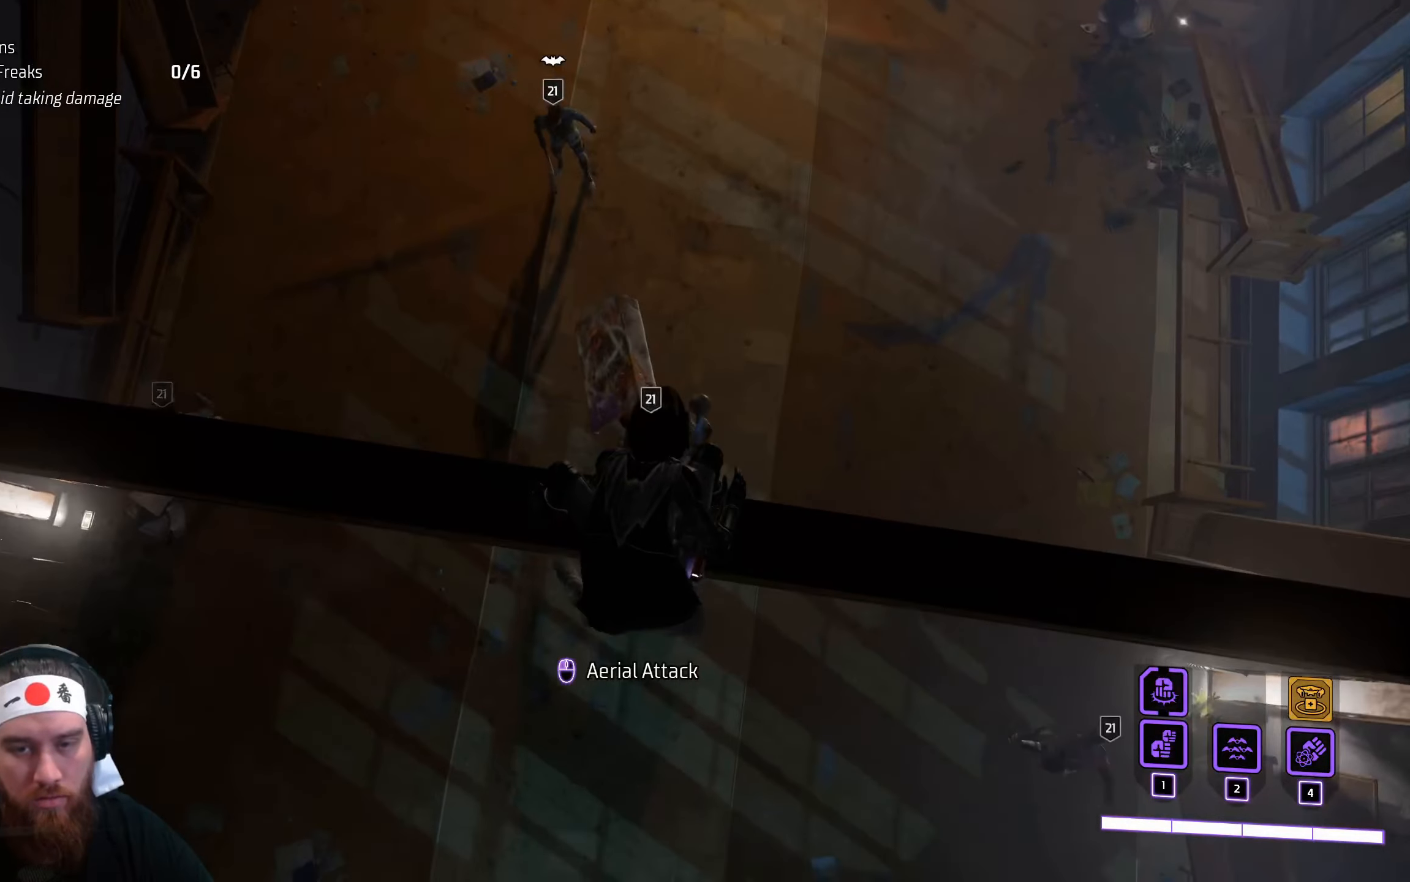
{"keys": [], "mouse": [], "events": [[283, "mouse_left", "down"], [383, "mouse_left", "up"]]}